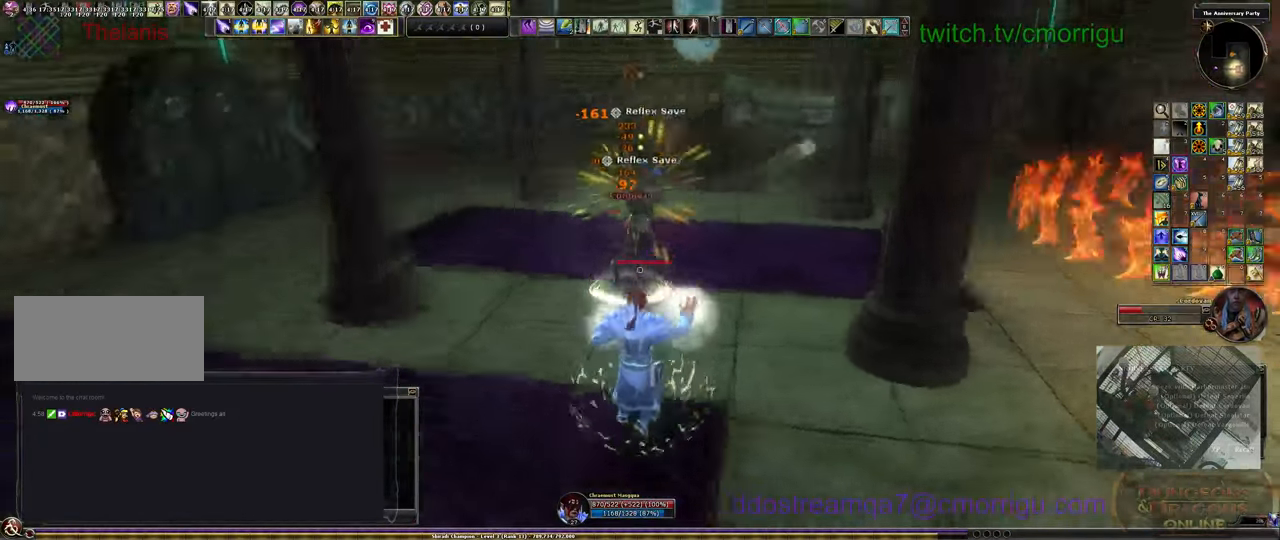
Gameplay with keyboard; each line is a JSON object with the keys held at the frame after it. "events" lists presses ("down") and releases ("up") of ".", "/", "0", "1", "2", "3", "4", "5", "6", "7", "8", "9", "a", "b", "backslash", "backspace", "c", "caps_lock", "comma", "ctrl_l", "ctrl_r", "d", "e", "equals", "escape", "f", "f1", "f10", "f11", "f12", "f2", "f3", "f4", "f5", "f6", "f7", "f8", "f9", "g", "h", "i", "j", "k", "l", "lbracket", "m", "minus", "n", "o", "p", "q", "quote", "r", "rbracket", "return", "s", "semicolon", "shift_l", "shift_r", "space", "t", "tab", "tilde", "u", "v", "w", "x", "y" and "z" between this image and that frame as [ms after this image, input, new state], when the widget could be followed in between. No other keys are recorded. Mouse input is not recorded.
{"keys": ["s"], "events": [[33, "d", "down"], [466, "d", "up"]]}
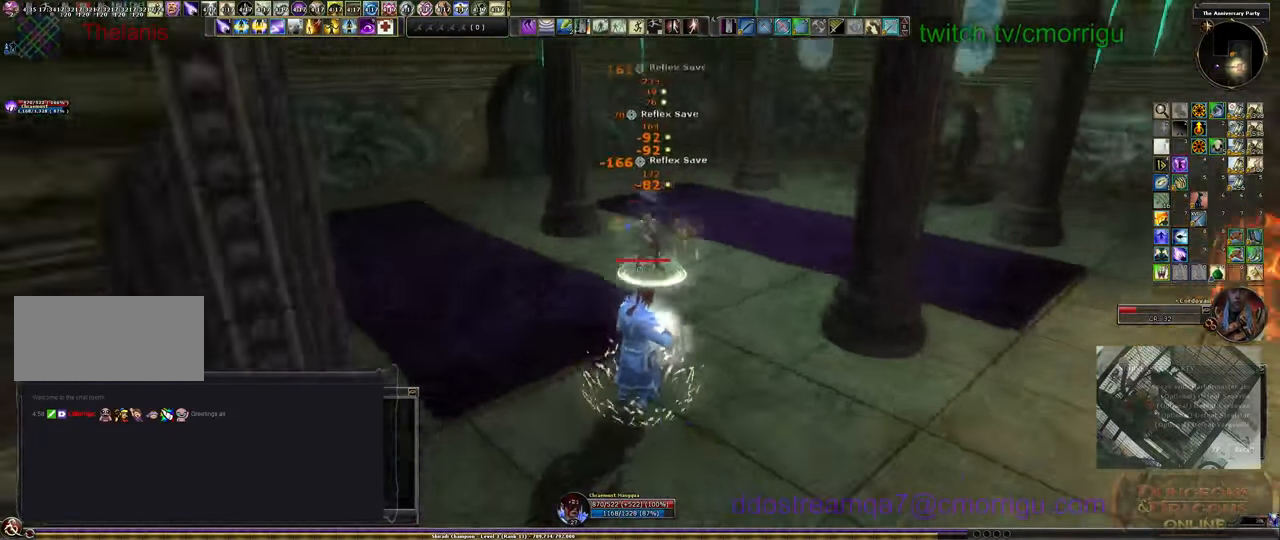
{"keys": ["d", "s"], "events": [[233, "d", "down"]]}
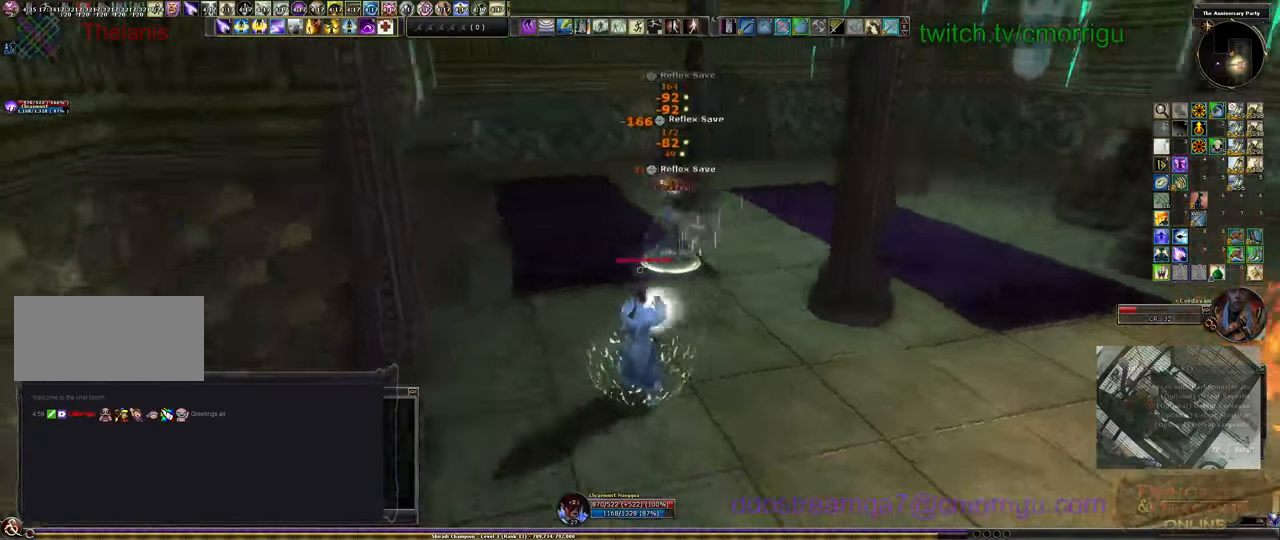
{"keys": ["s"], "events": [[200, "d", "up"]]}
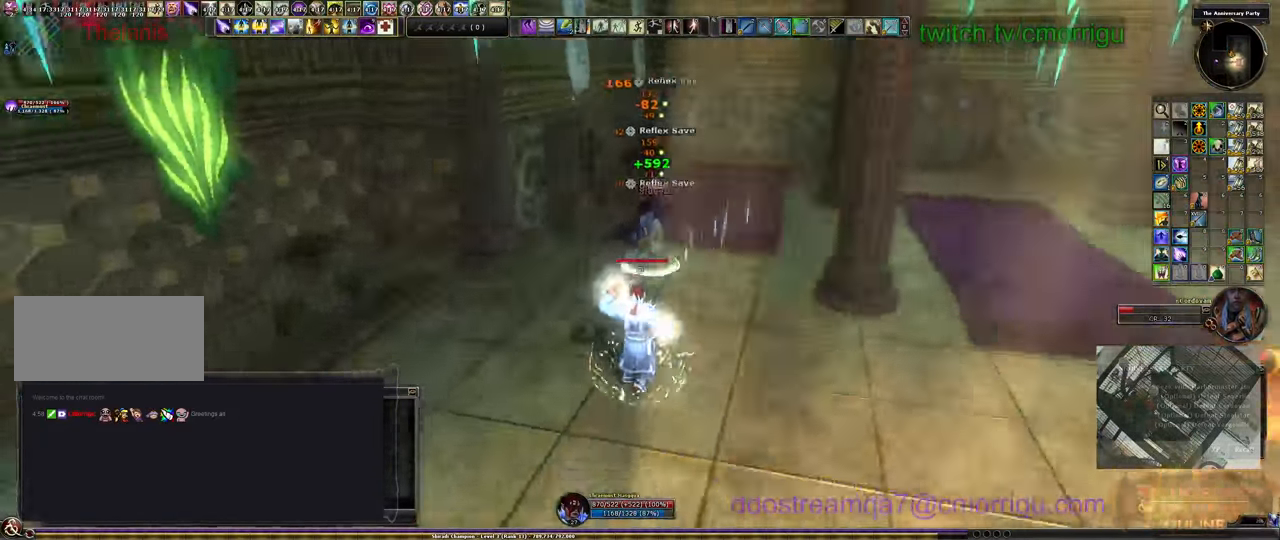
{"keys": ["s"], "events": []}
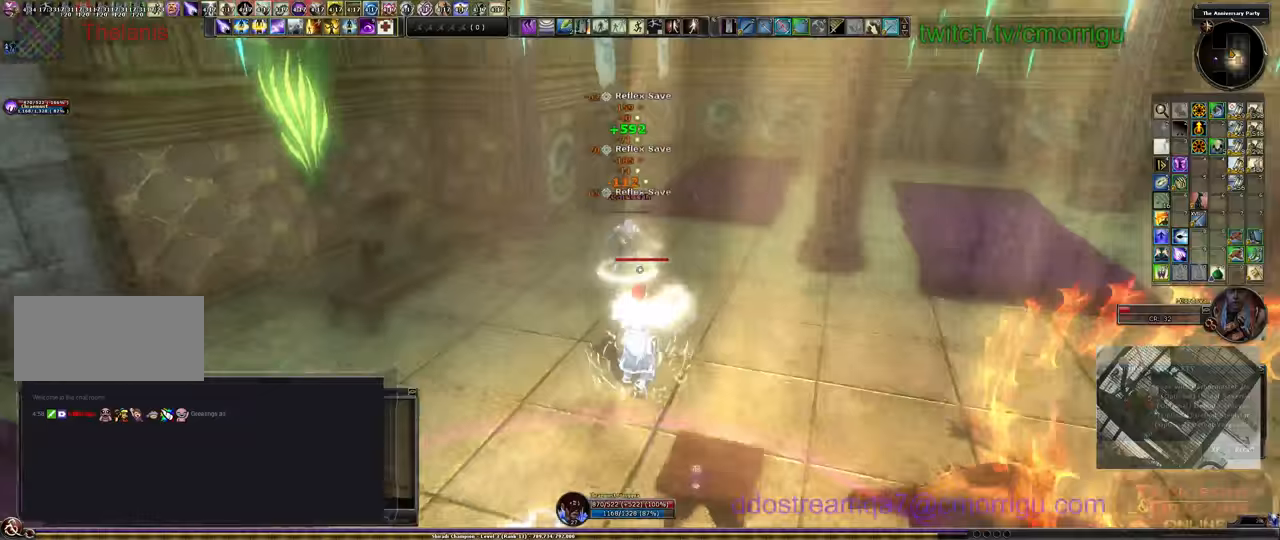
{"keys": ["s"], "events": [[267, "a", "down"], [400, "a", "up"]]}
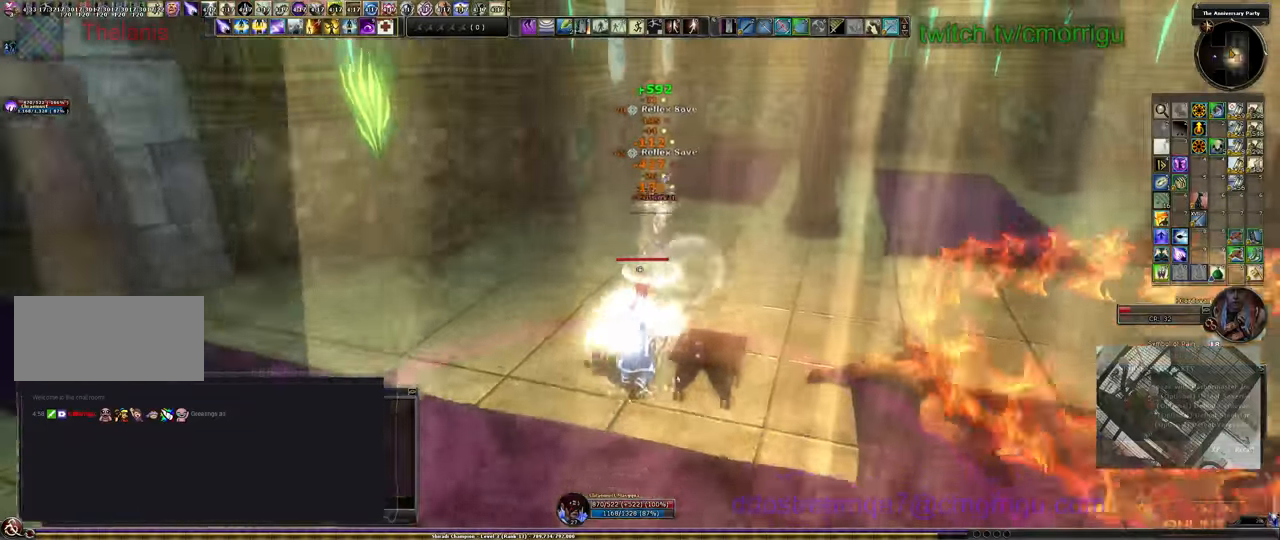
{"keys": ["s"], "events": []}
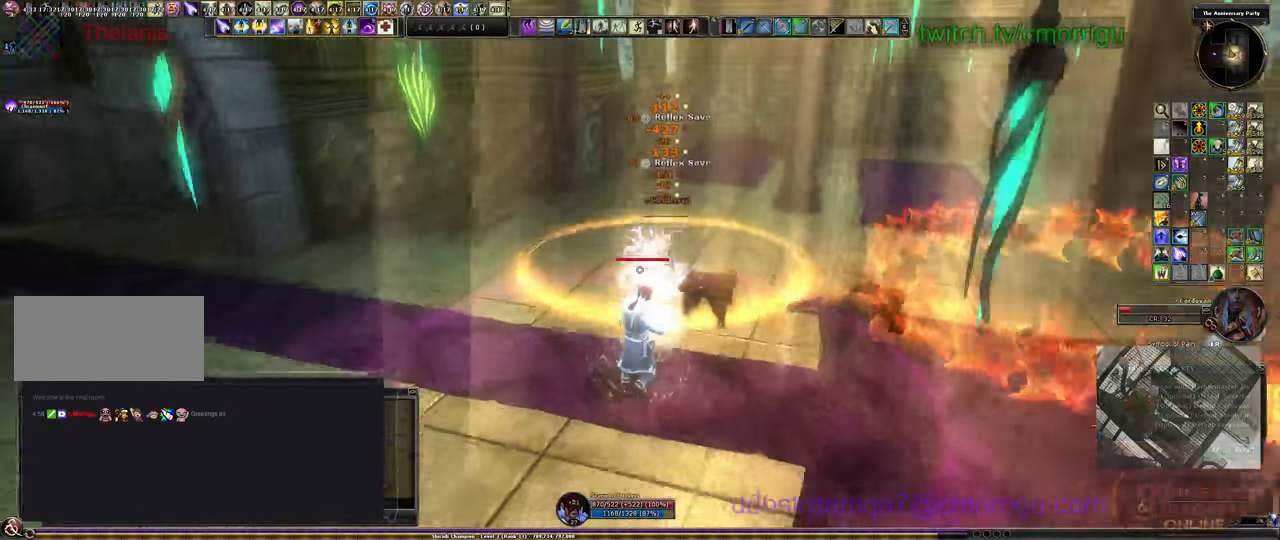
{"keys": ["s"], "events": []}
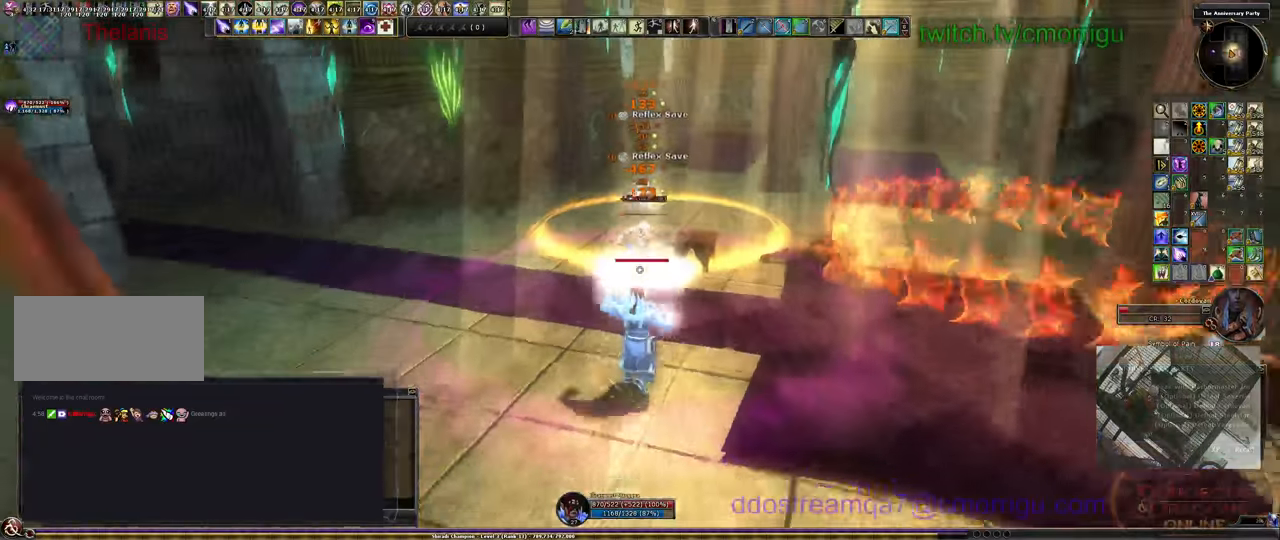
{"keys": ["s"], "events": []}
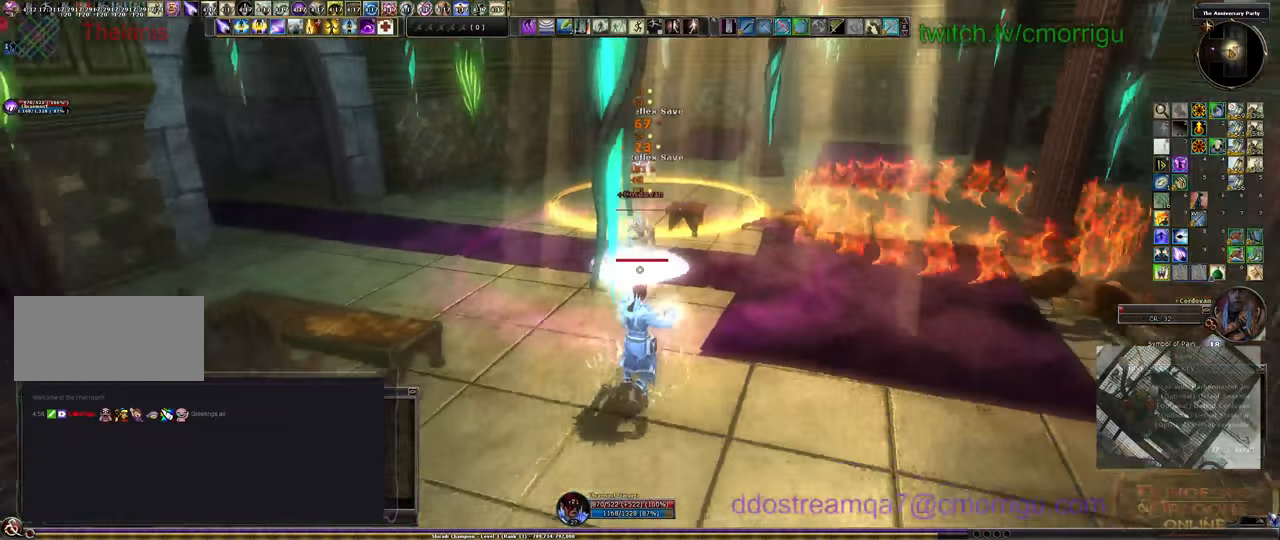
{"keys": ["s"], "events": []}
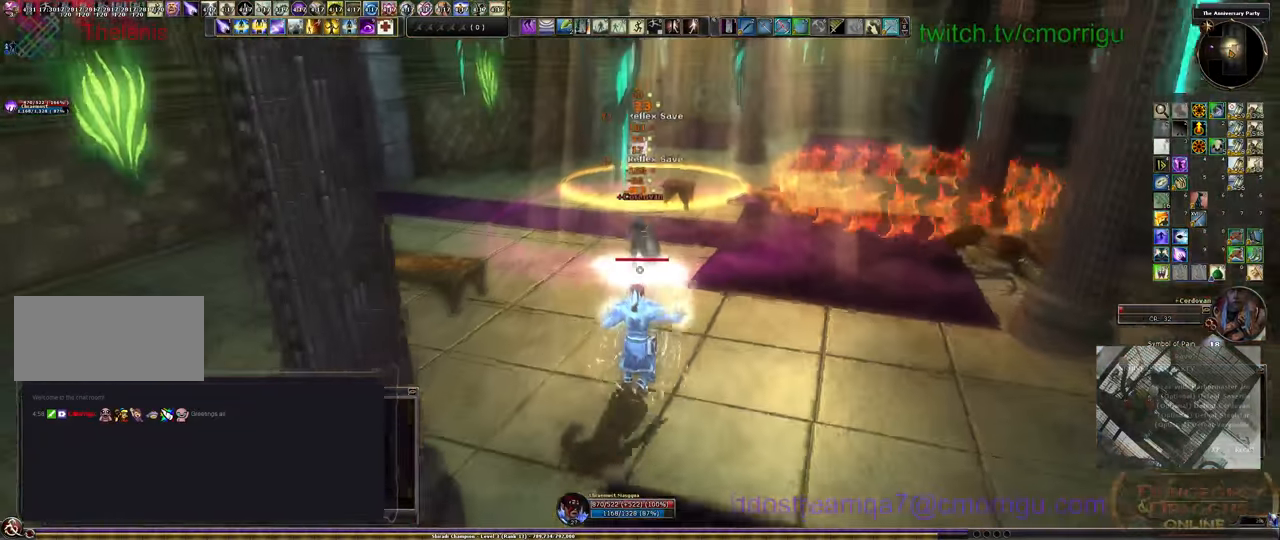
{"keys": ["s"], "events": []}
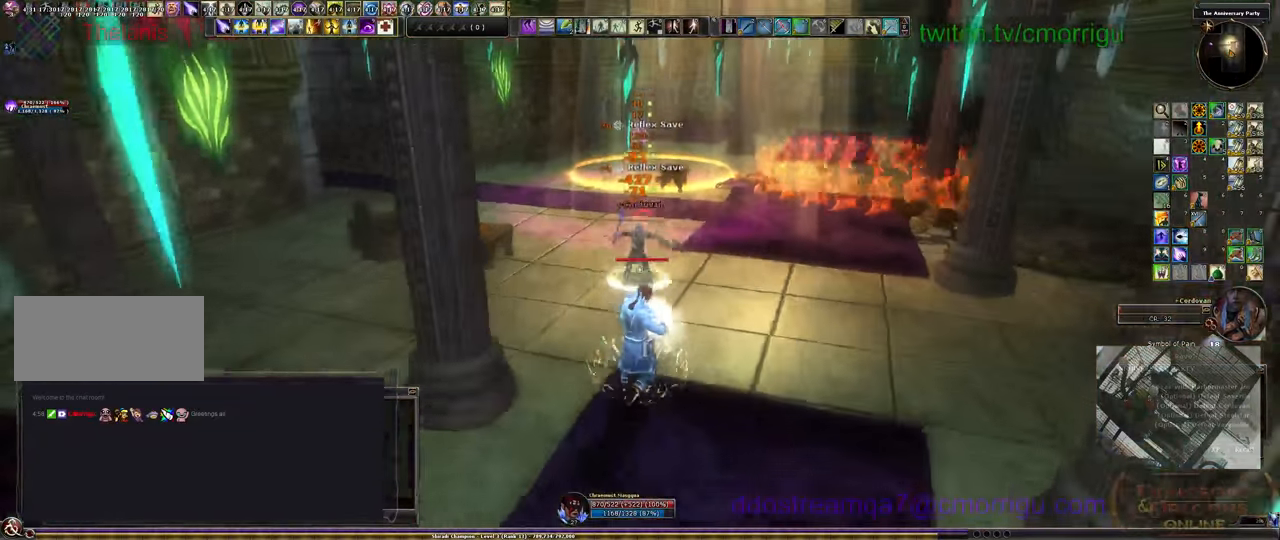
{"keys": ["s"], "events": []}
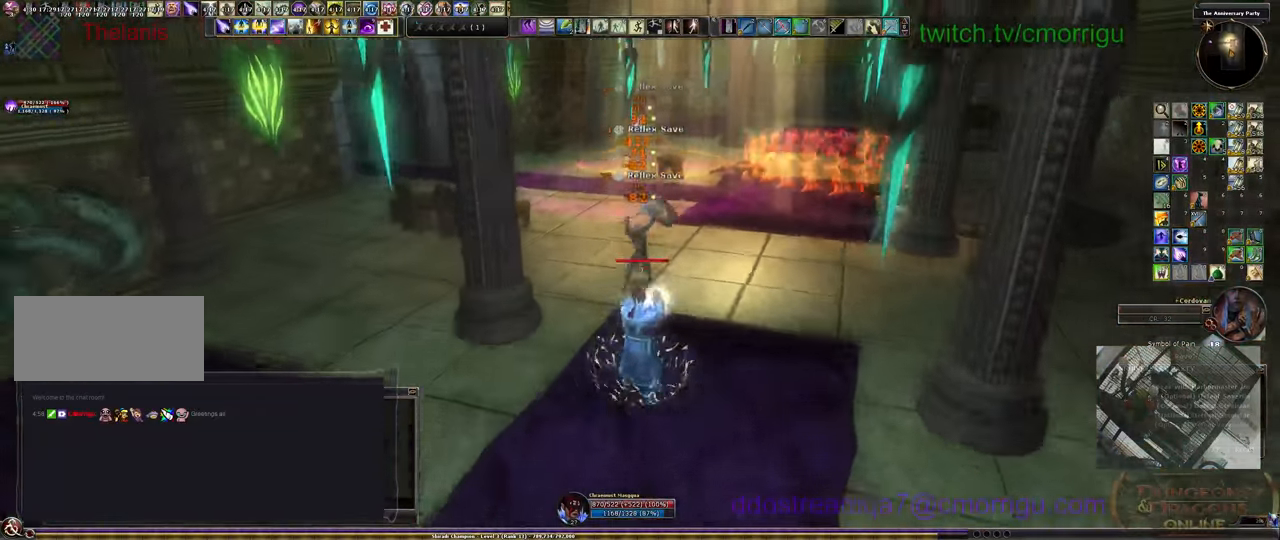
{"keys": [], "events": [[367, "s", "up"]]}
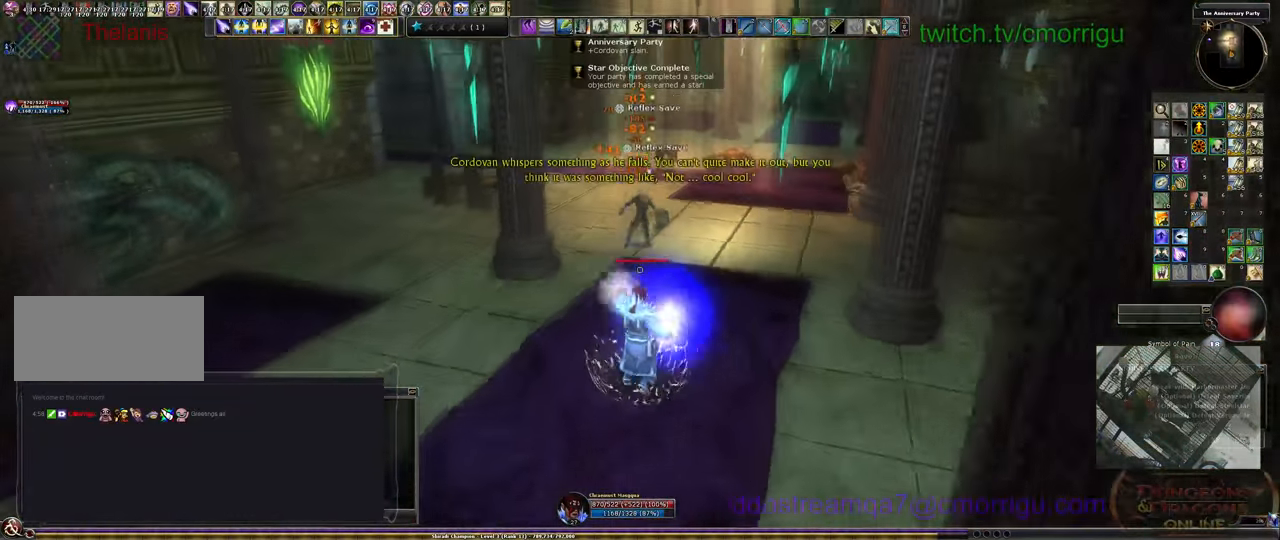
{"keys": ["w"], "events": [[67, "w", "down"]]}
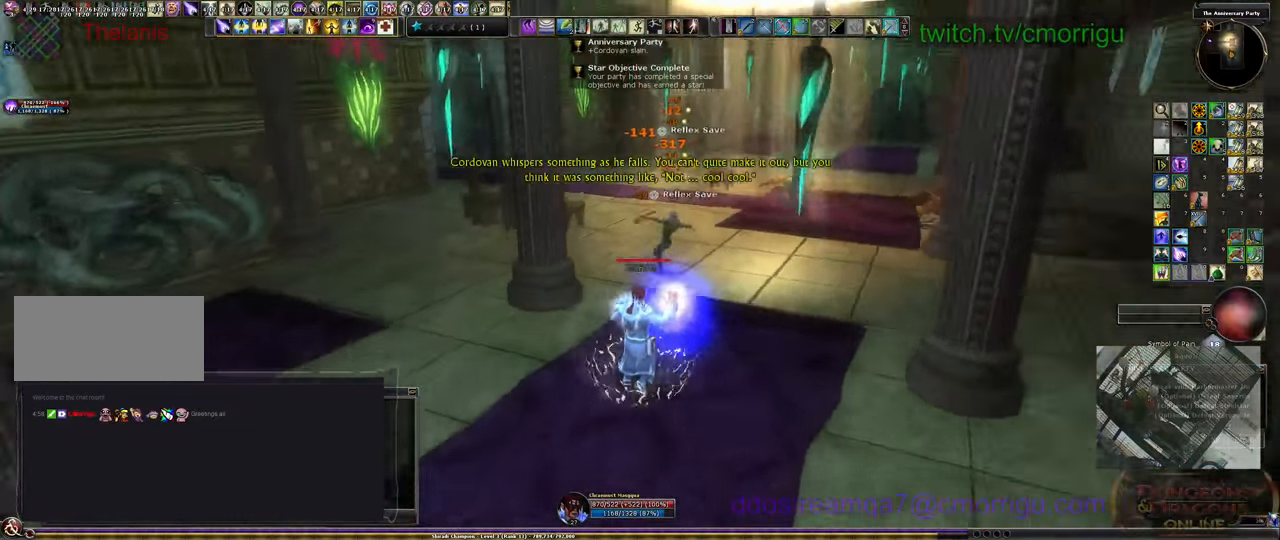
{"keys": ["w"], "events": []}
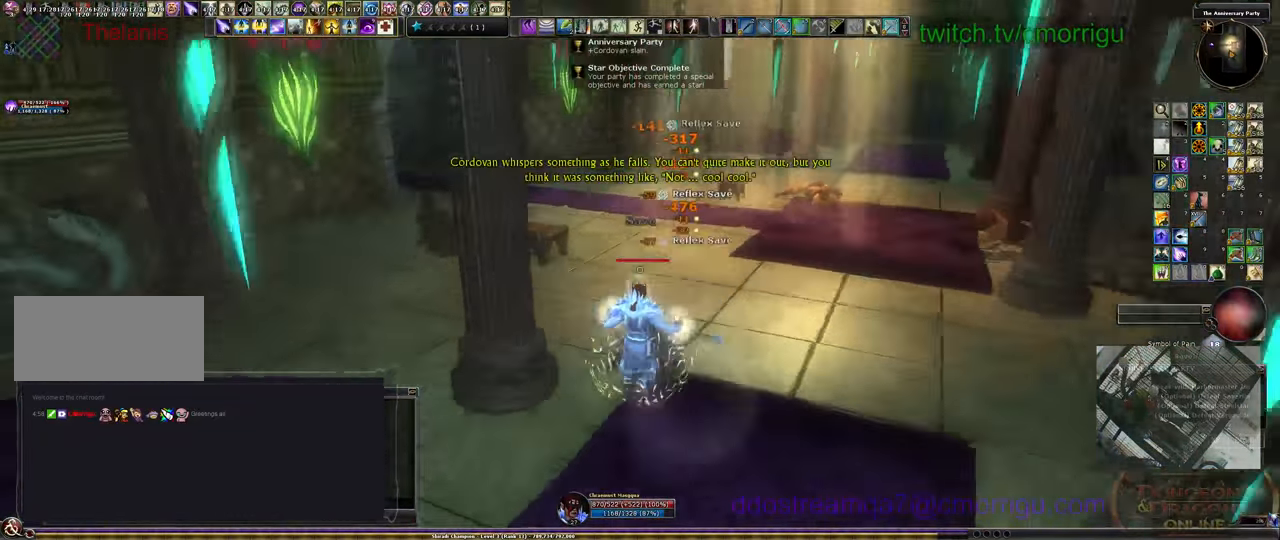
{"keys": ["w"], "events": []}
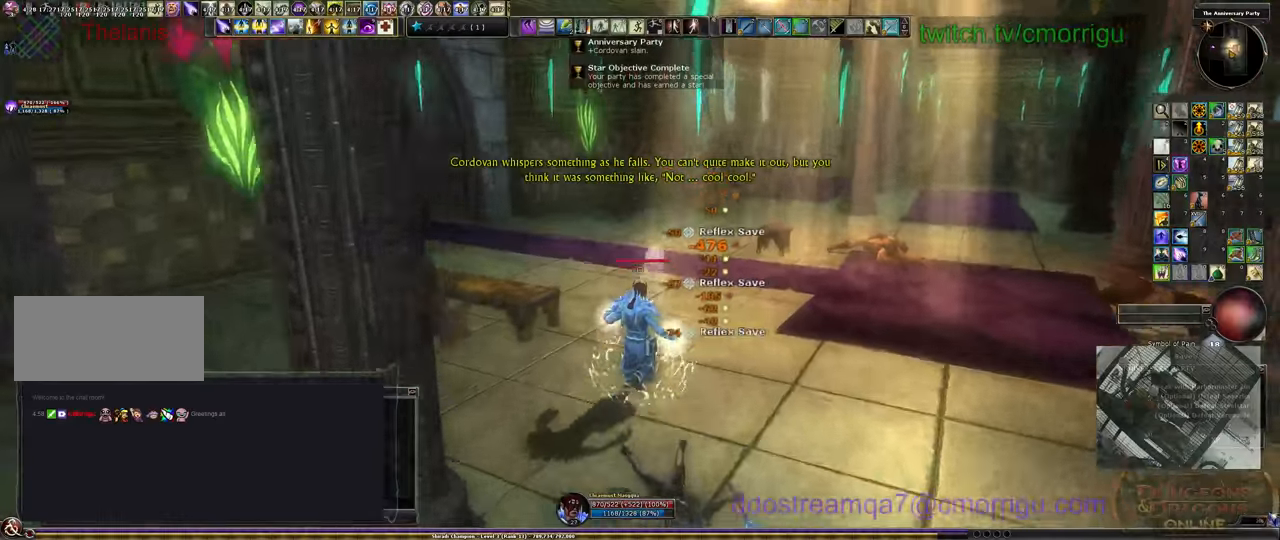
{"keys": ["w"], "events": []}
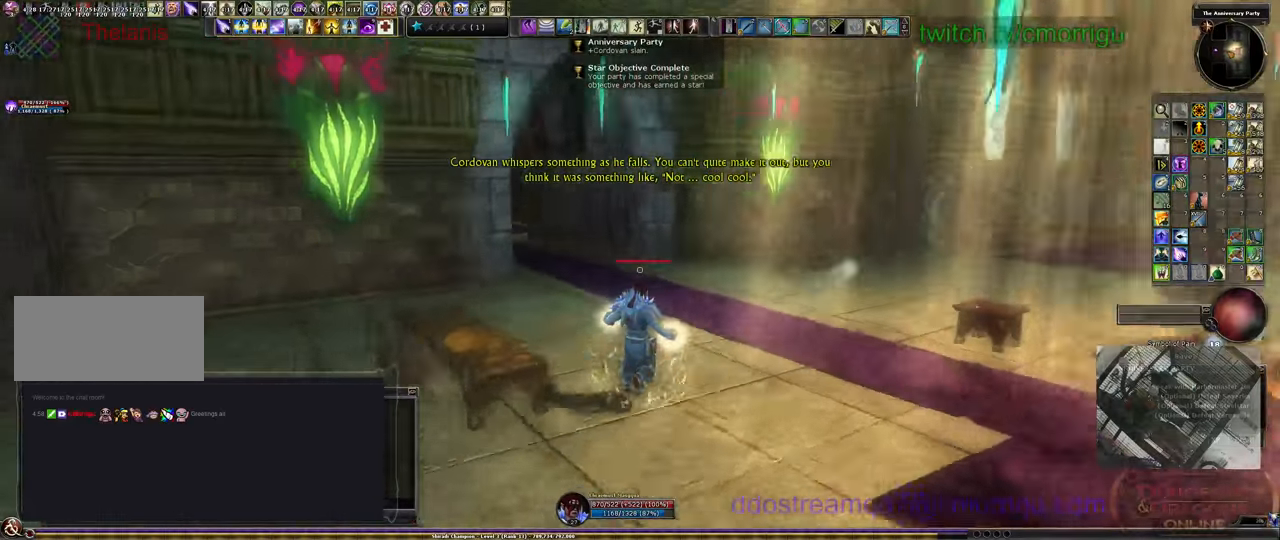
{"keys": ["w"], "events": []}
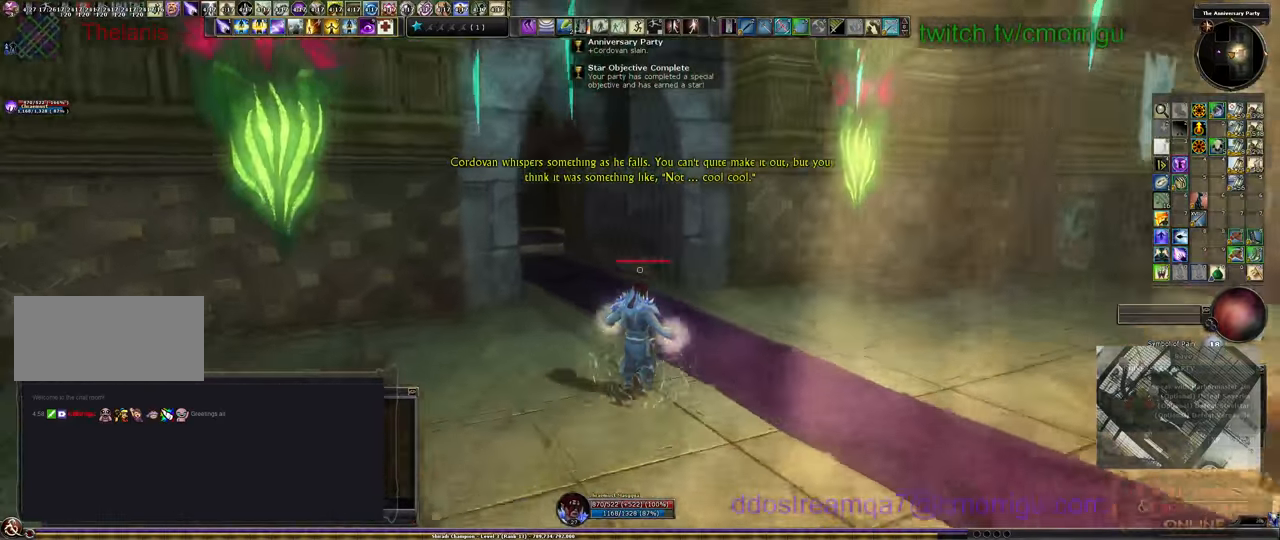
{"keys": ["w"], "events": []}
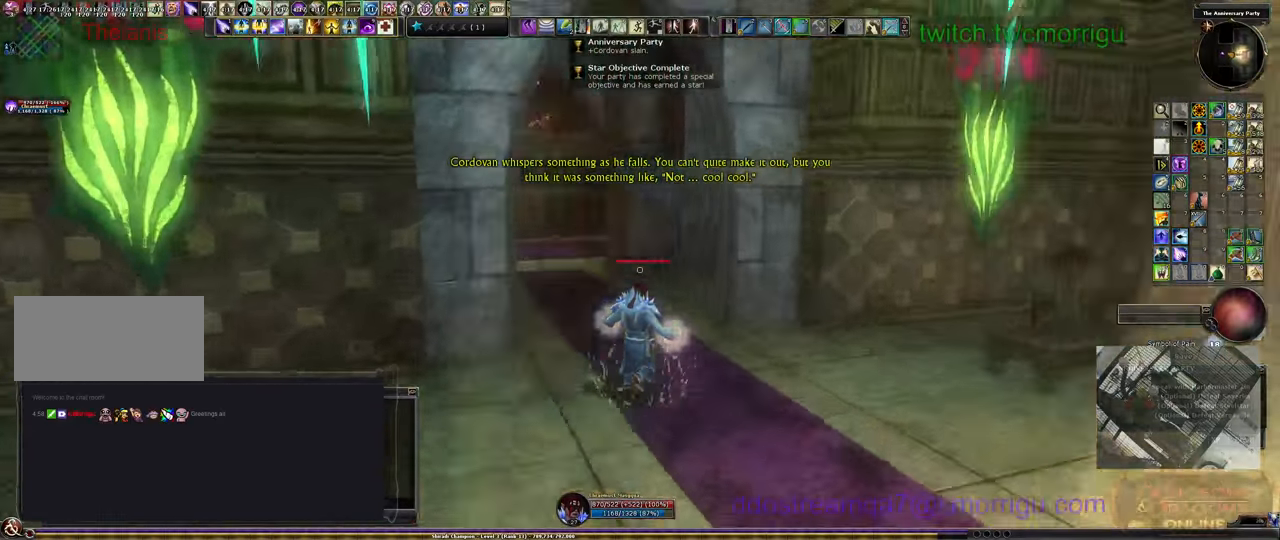
{"keys": ["w"], "events": []}
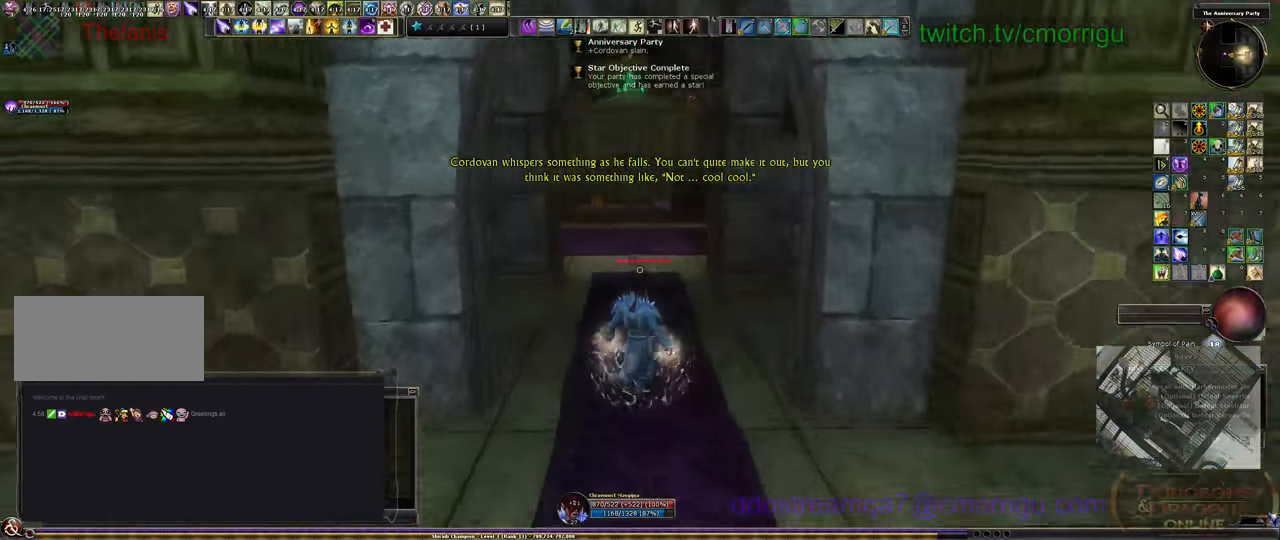
{"keys": ["w"], "events": []}
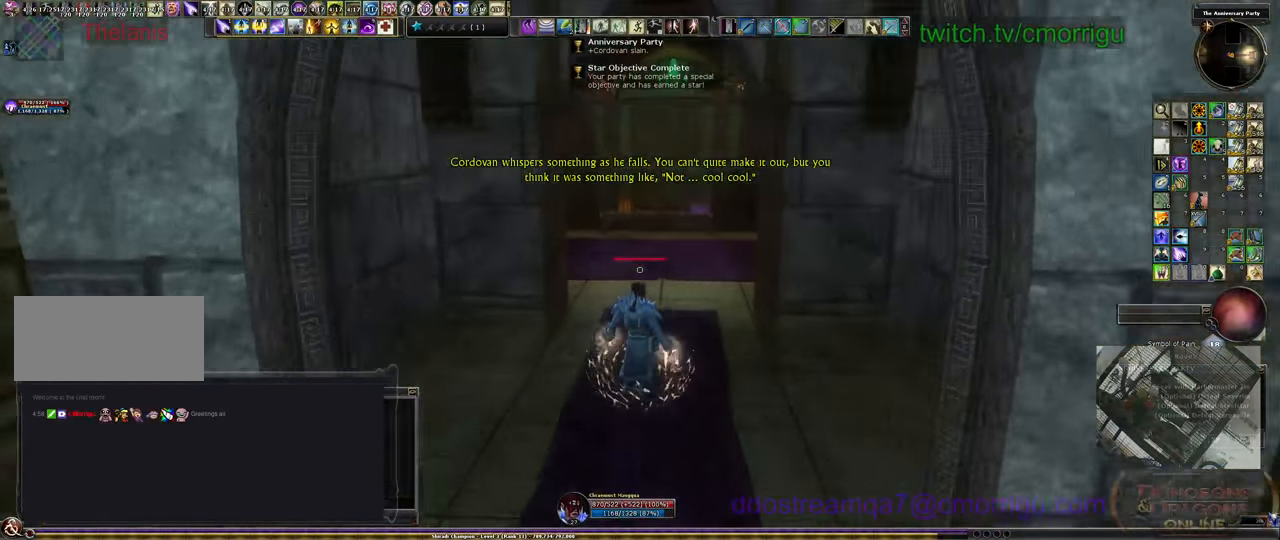
{"keys": ["w"], "events": []}
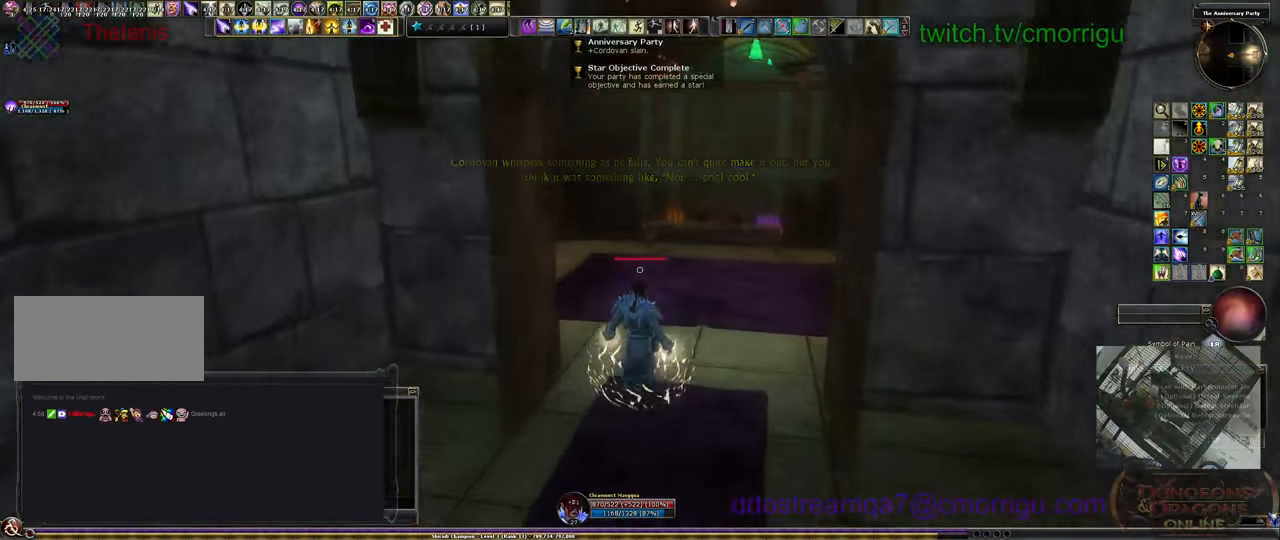
{"keys": ["w"], "events": []}
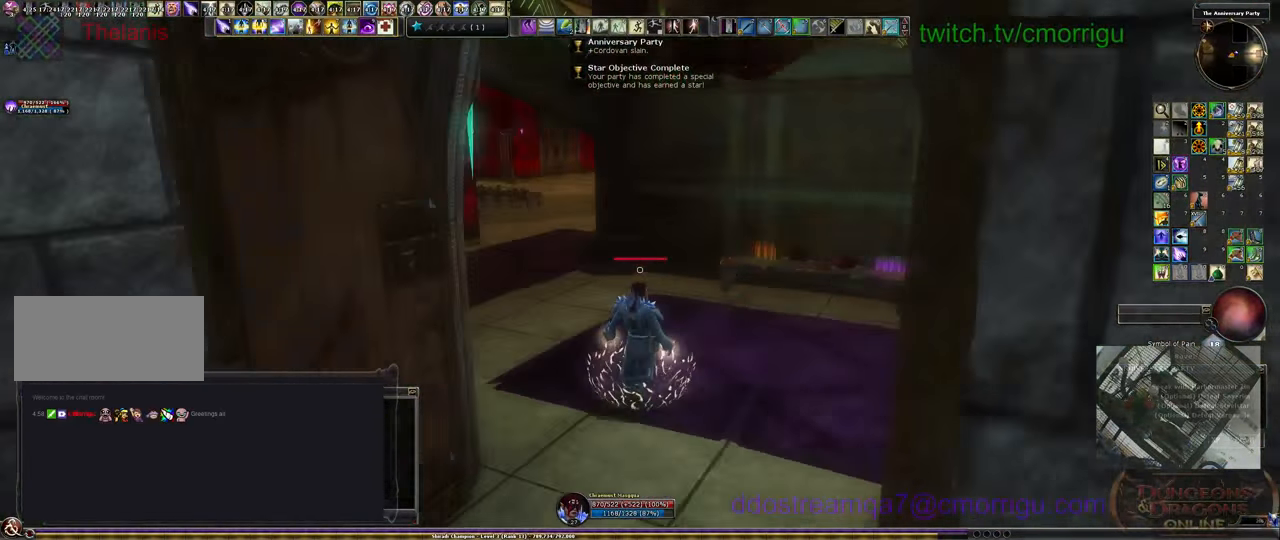
{"keys": ["w"], "events": []}
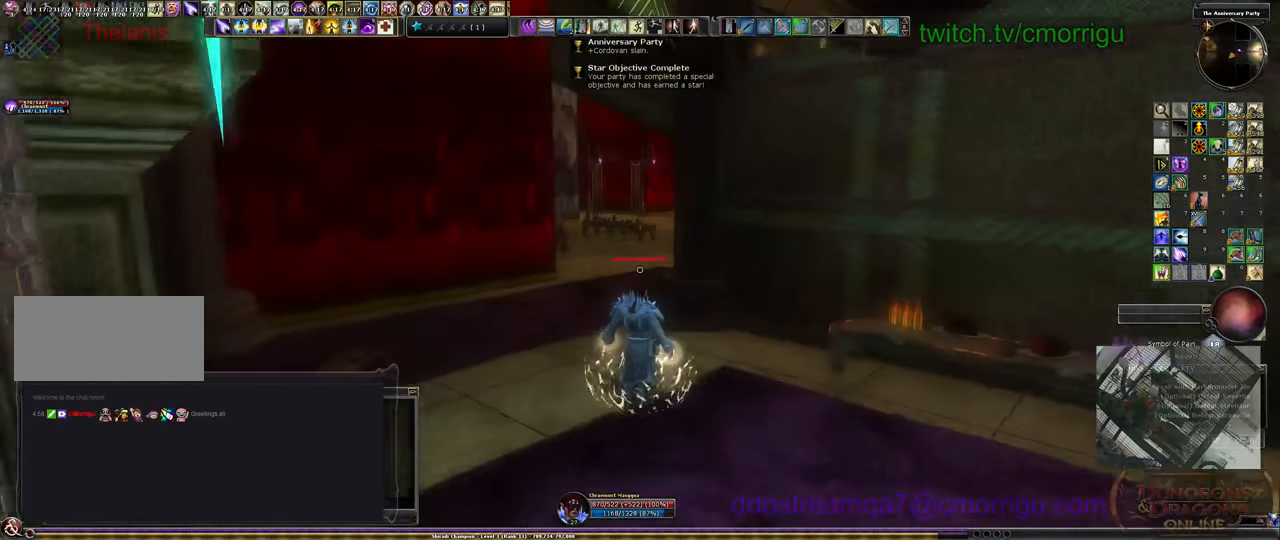
{"keys": ["w"], "events": []}
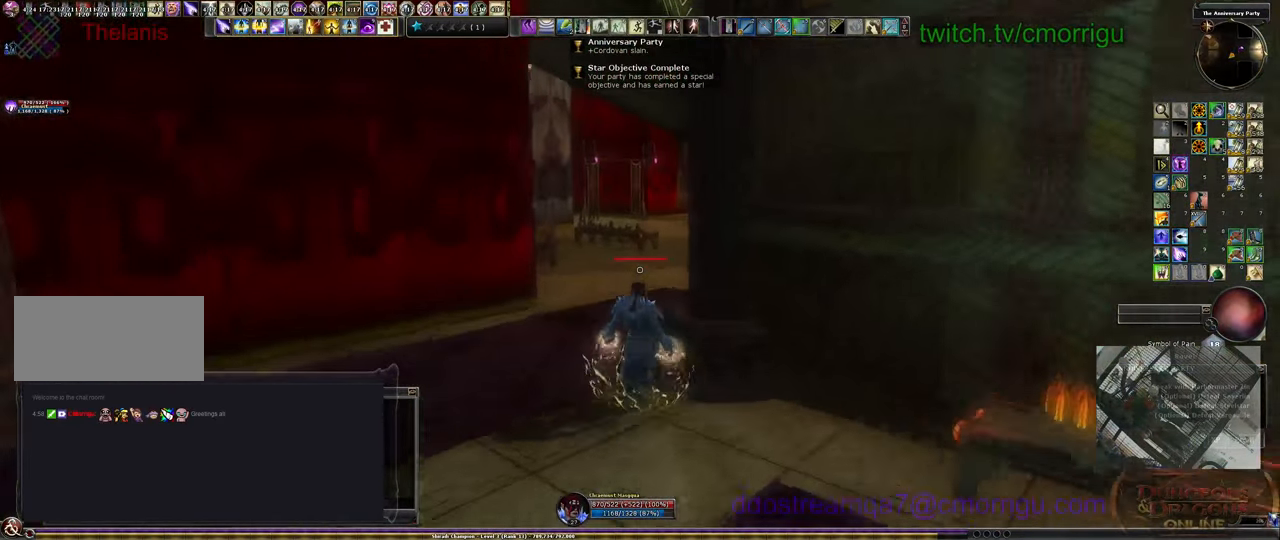
{"keys": ["w"], "events": []}
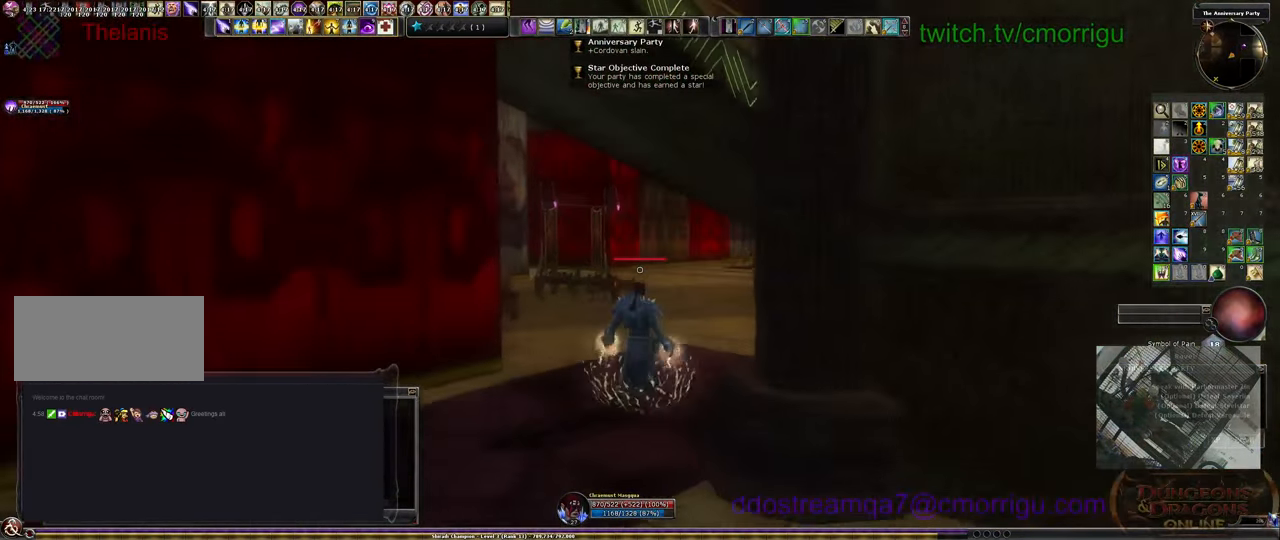
{"keys": ["w"], "events": []}
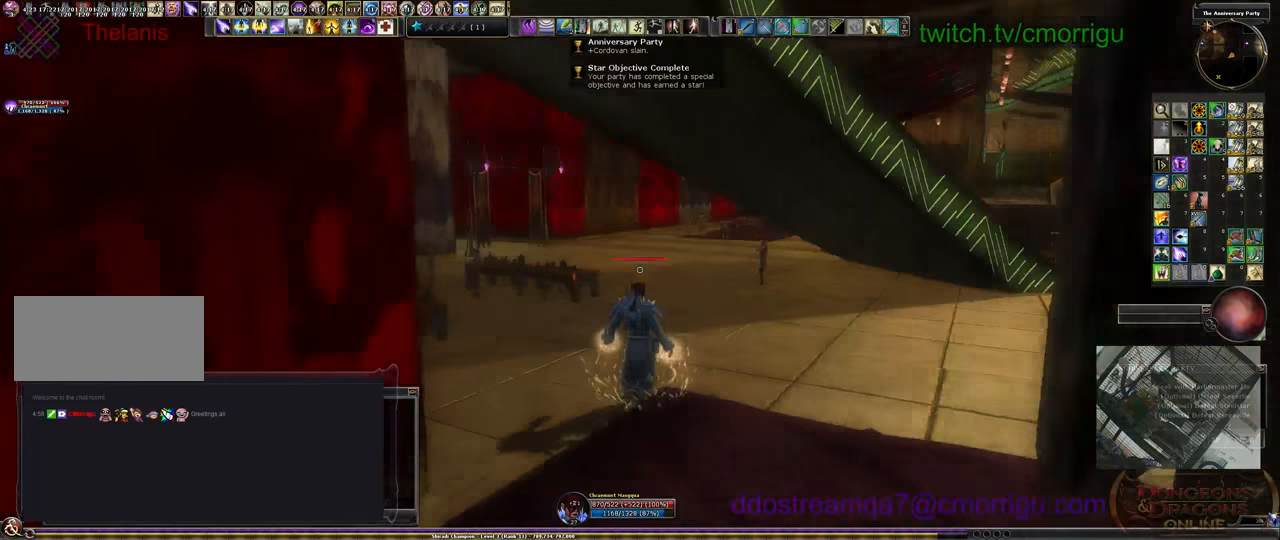
{"keys": ["w"], "events": []}
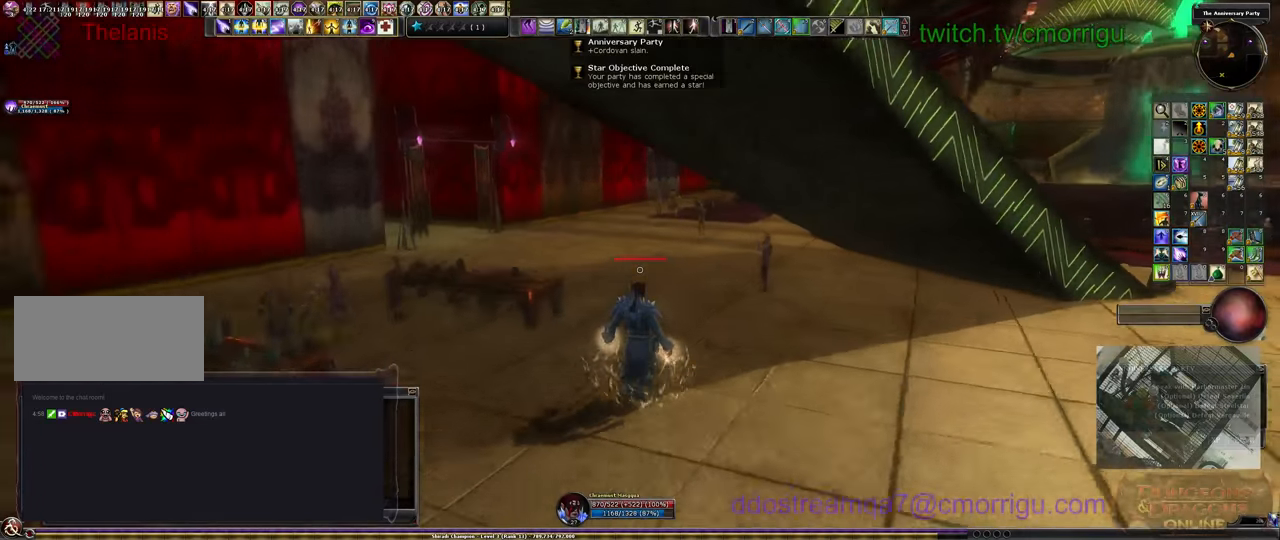
{"keys": ["w"], "events": []}
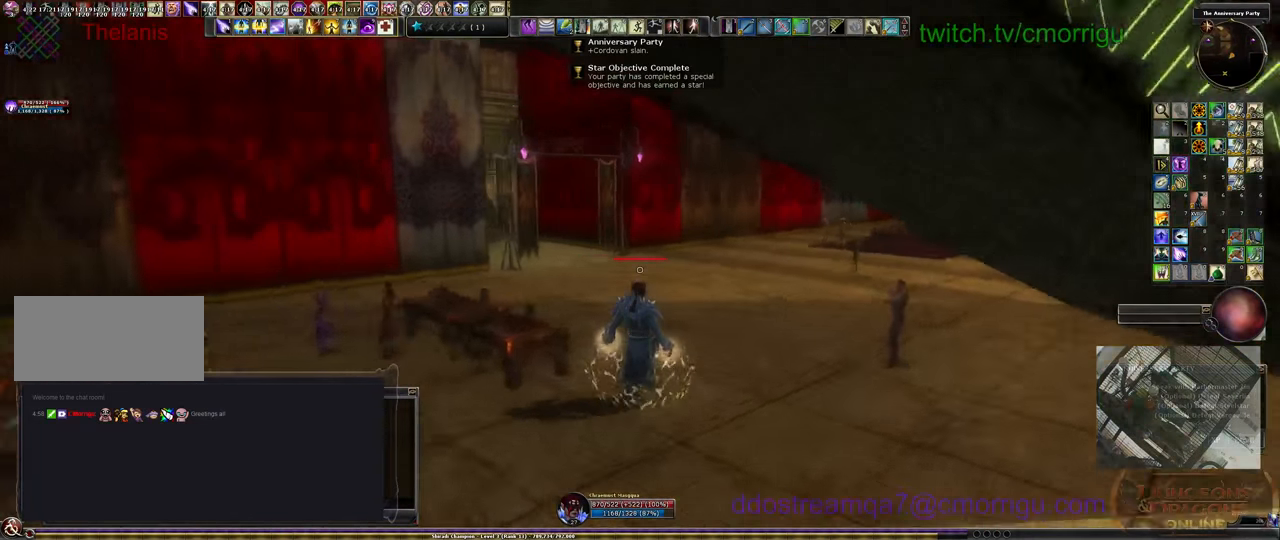
{"keys": ["w"], "events": []}
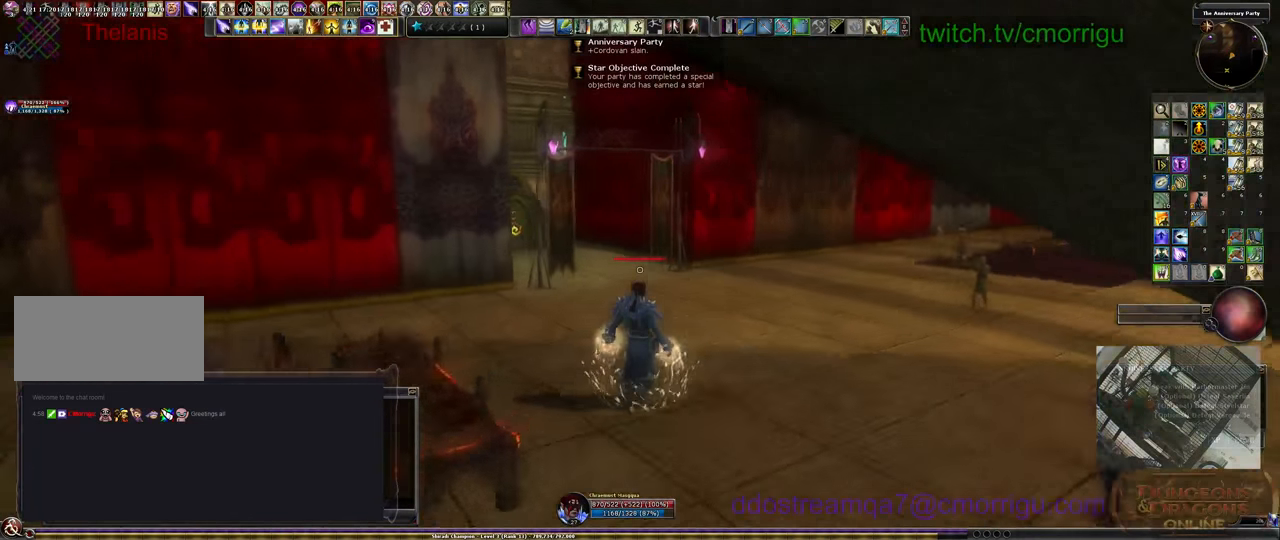
{"keys": ["w"], "events": []}
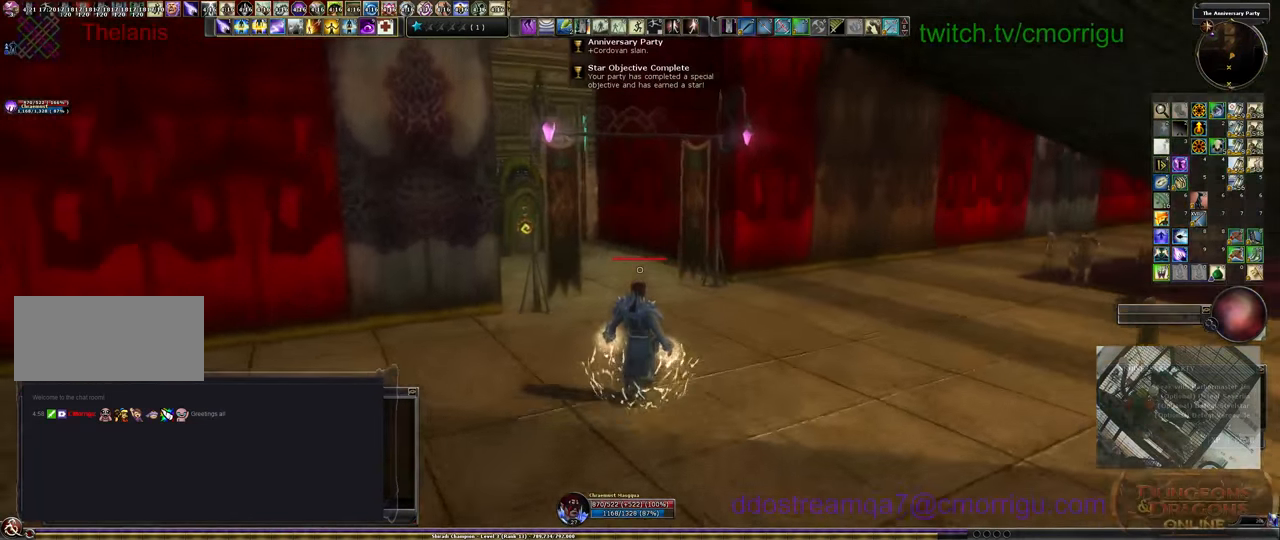
{"keys": ["w"], "events": []}